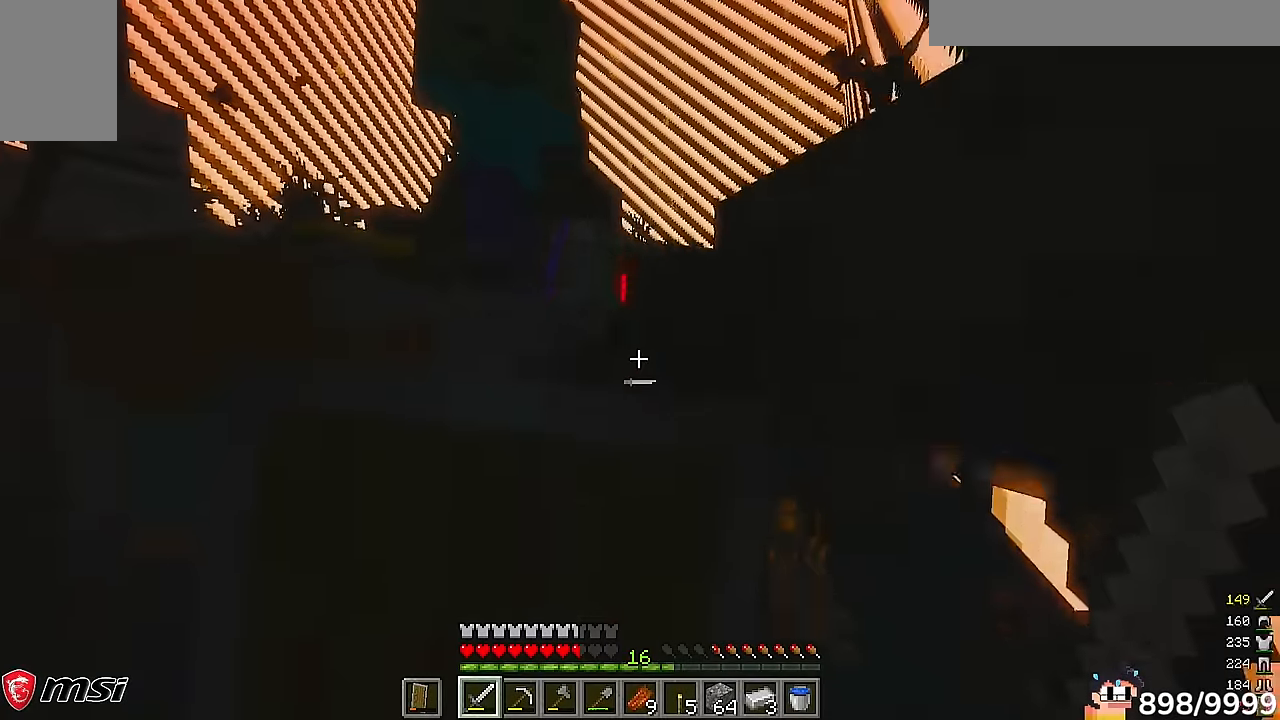
Gameplay with keyboard and mouse; each line is a JSON object with the keys and mouse buttons held at the frame after it. "events" lists presses ("down") and releases ("up") of "a", "d", "s", "w", "mouse_left" and "mouse_right" between this image and that frame as [ms after this image, input, new state], when the widget could be followed in between. "mouse_left", "mouse_right" = the "left", "right" buttons of the "mouse" list. No other keys are recorded. Fast repeated clicks can show as one long hold. Mouse movement is not recorded.
{"keys": ["d", "s"], "mouse": ["right"], "events": []}
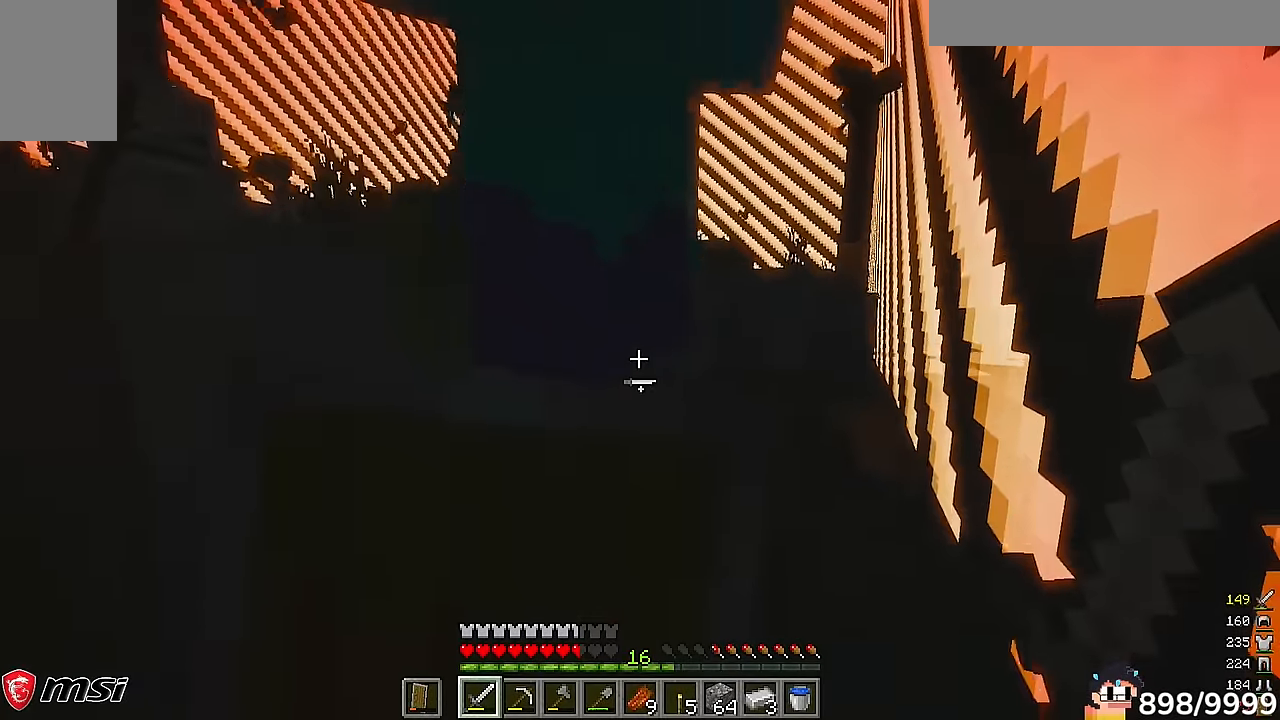
{"keys": ["s"], "mouse": ["right"], "events": [[350, "d", "up"]]}
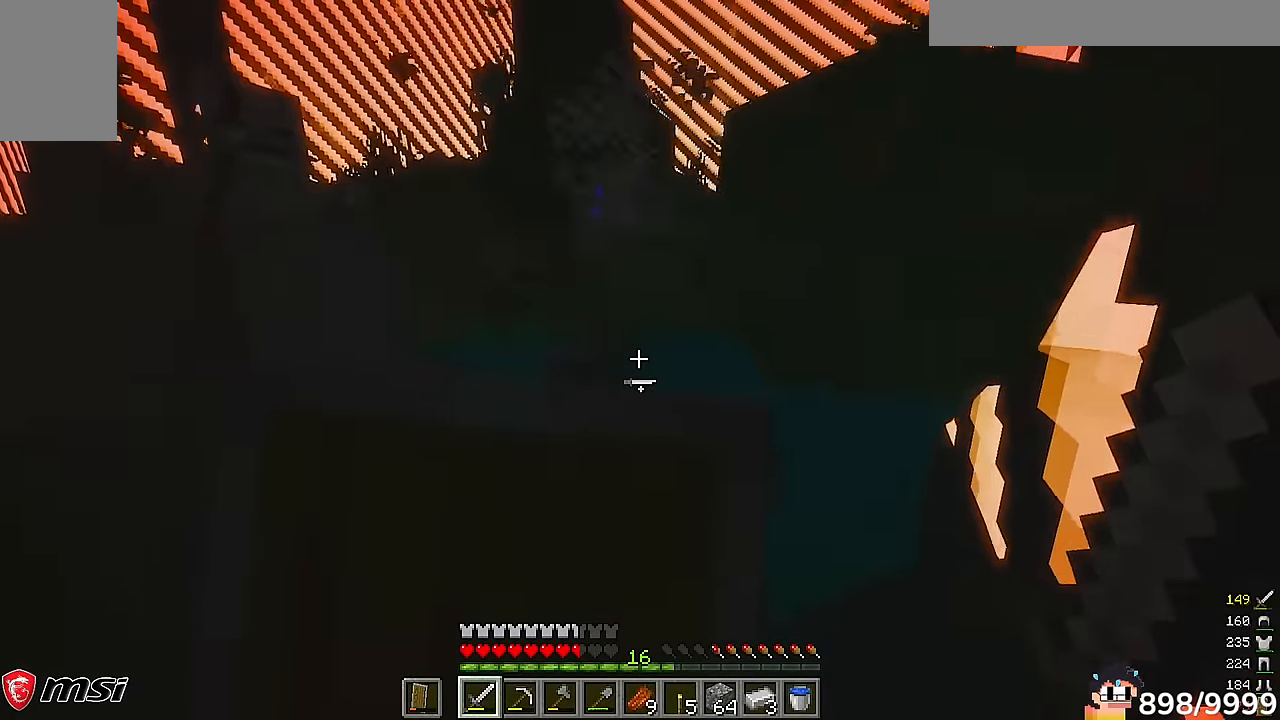
{"keys": ["s"], "mouse": ["right"], "events": []}
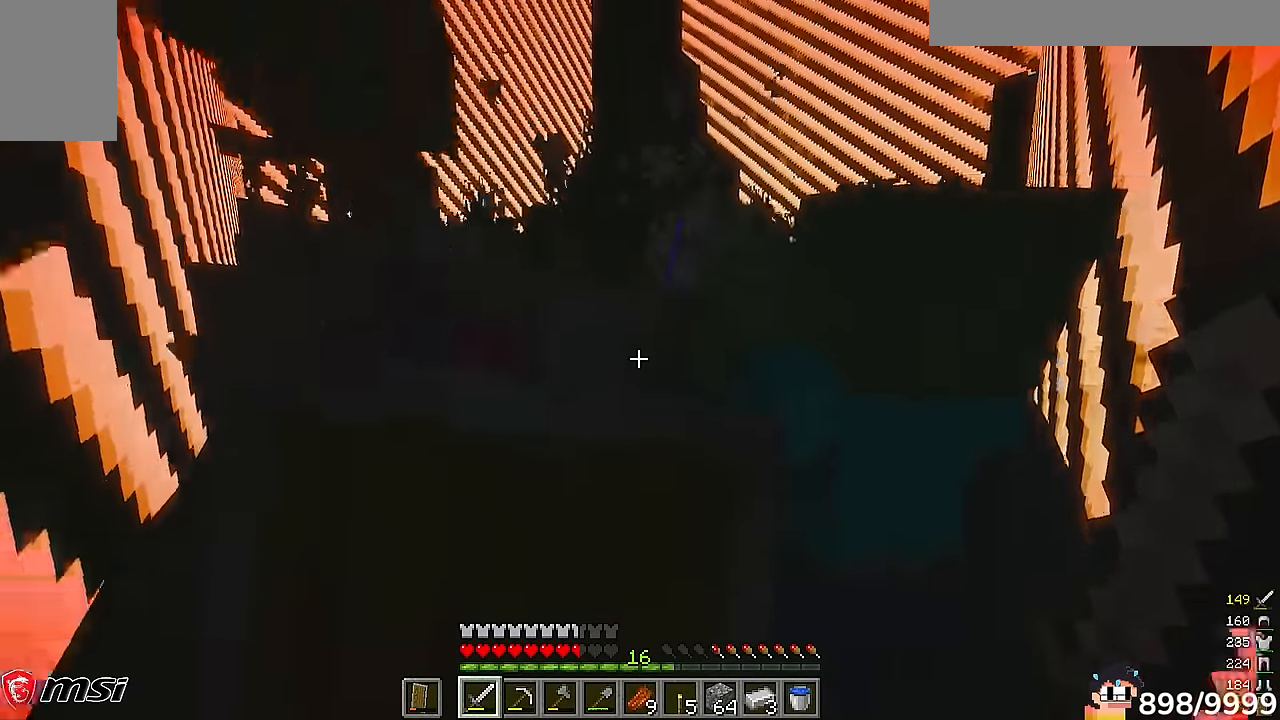
{"keys": ["a"], "mouse": ["right"]}